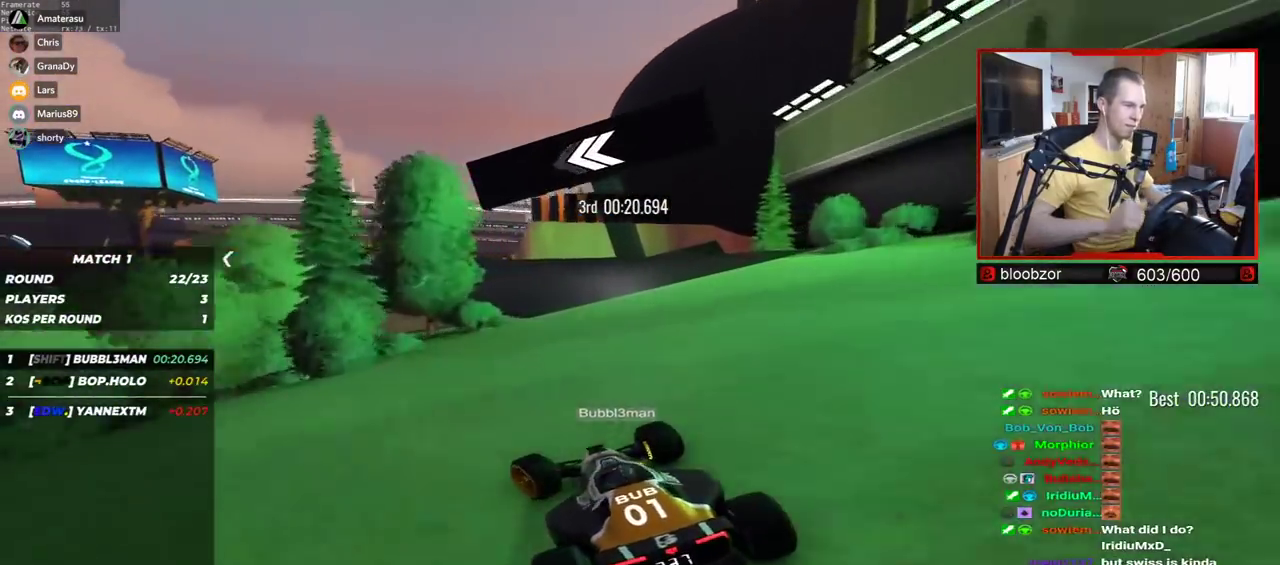
Gameplay with keyboard; each line is a JSON object with the keys held at the frame after it. "events" lists presses ("down") and releases ("up") of "down", "left", "right" and "up" between this image and that frame as [ms after this image, input, new state], when the widget could be followed in between. No other keys are recorded. Mouse input is not recorded.
{"keys": ["left", "up"], "events": []}
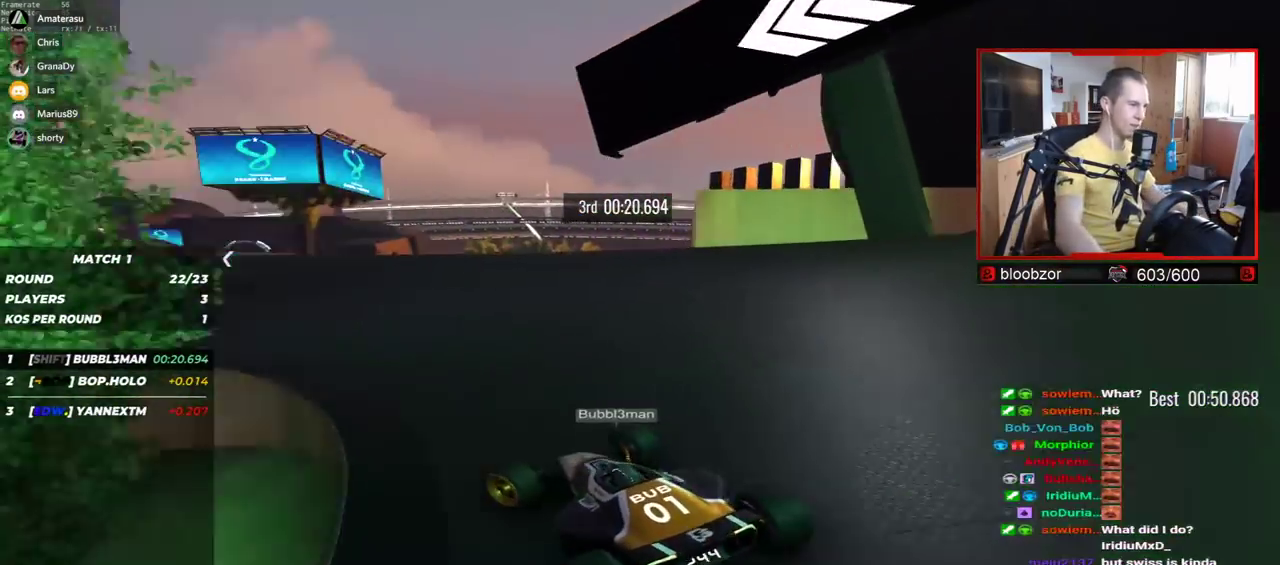
{"keys": ["left", "up"], "events": []}
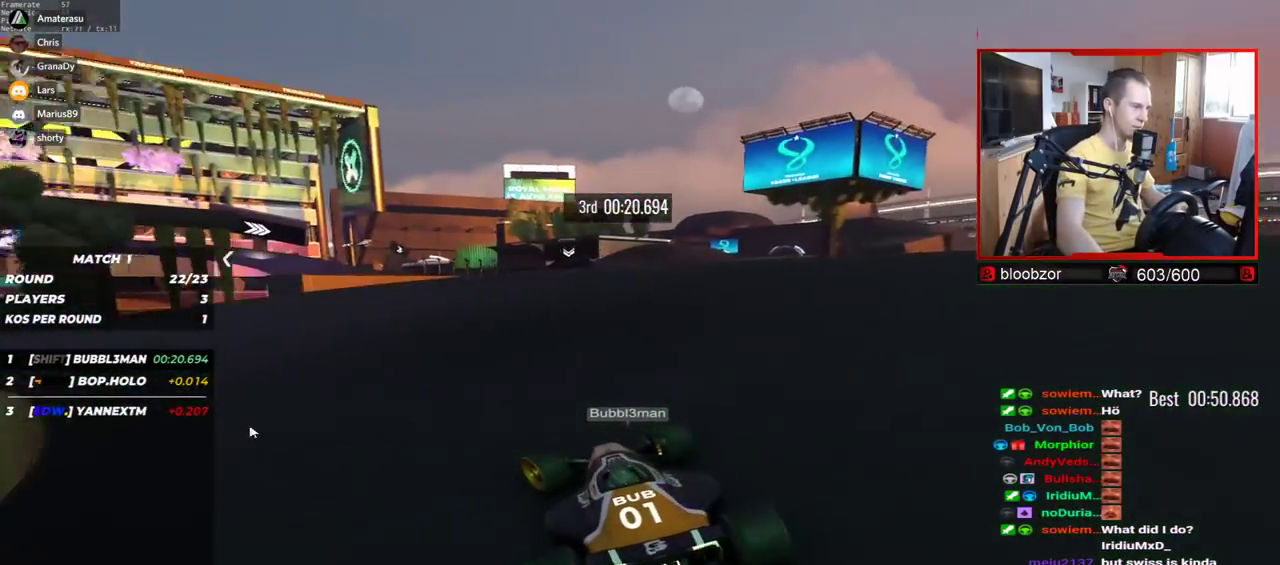
{"keys": ["left", "up"], "events": []}
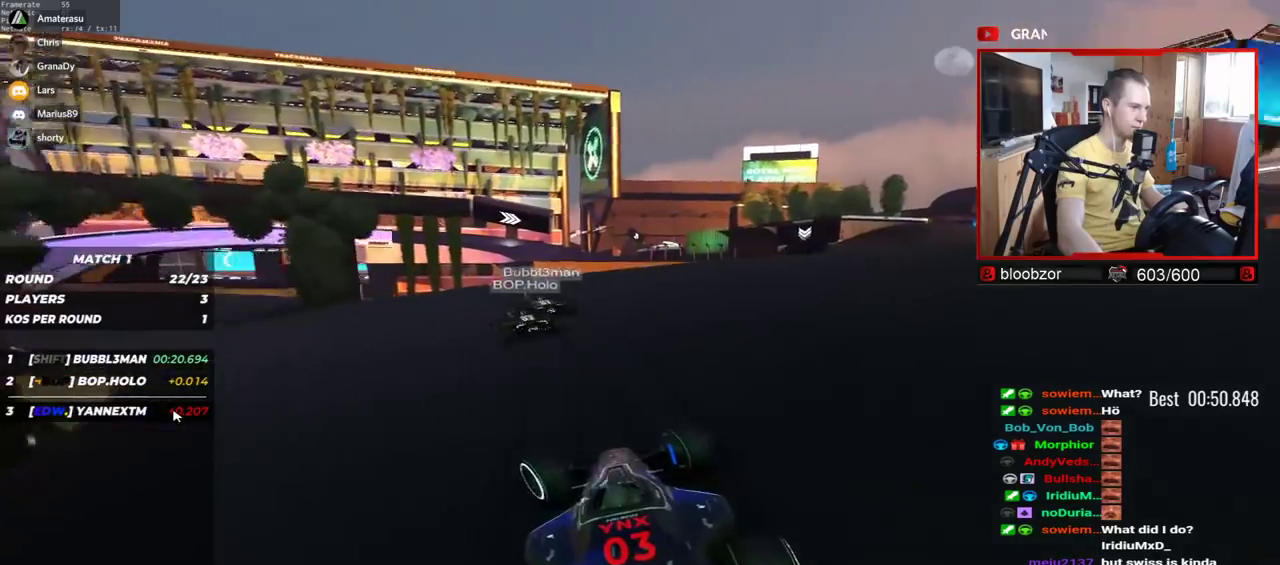
{"keys": ["left", "up"], "events": []}
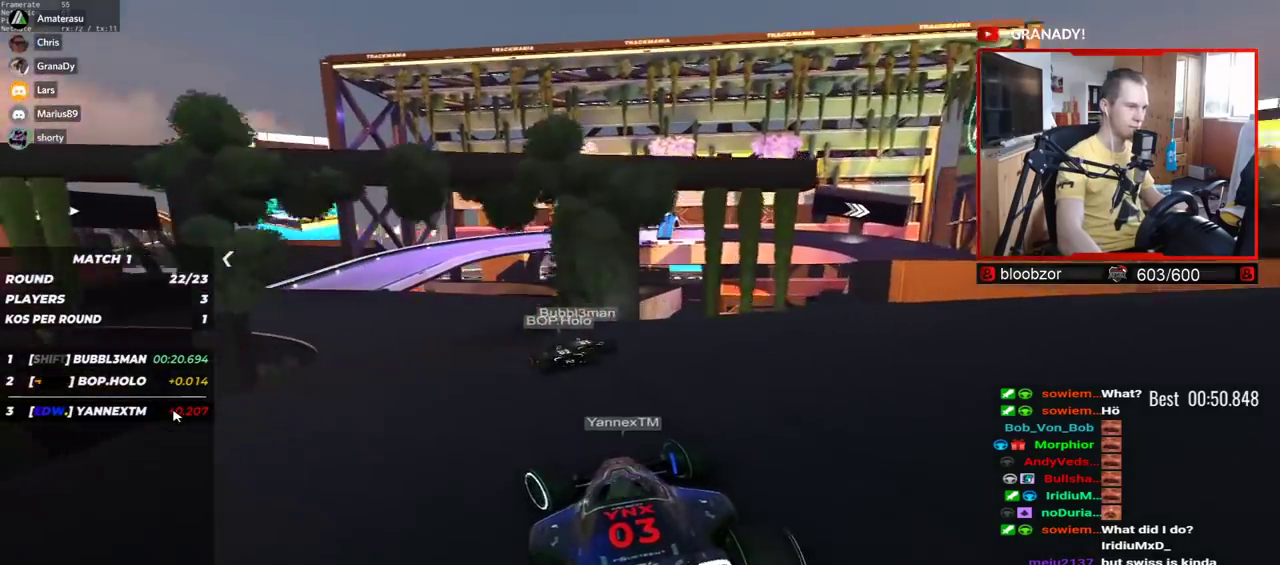
{"keys": ["left", "up"], "events": [[384, "left", "up"], [500, "left", "down"]]}
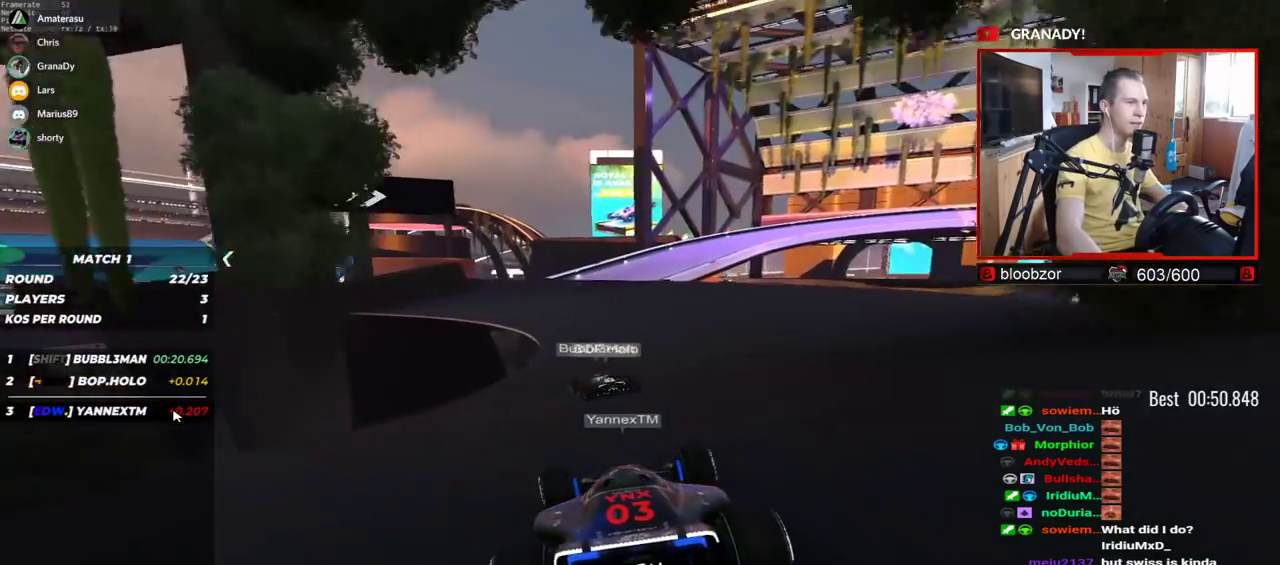
{"keys": ["right", "up"], "events": [[167, "left", "up"], [300, "right", "down"]]}
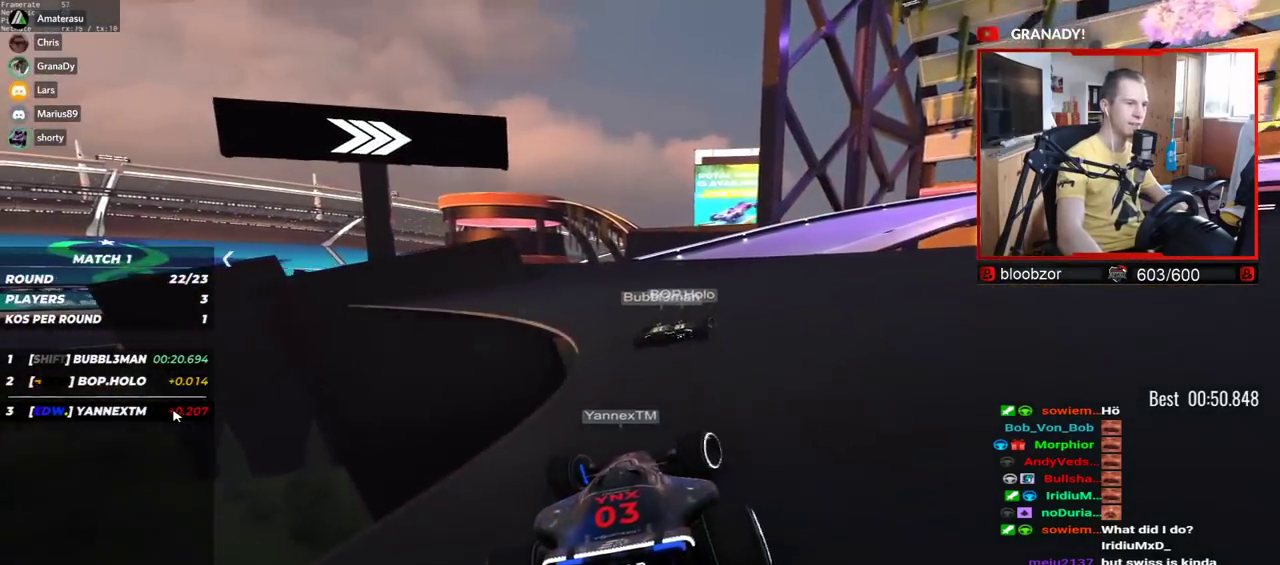
{"keys": ["right", "up"], "events": [[300, "down", "down"], [384, "down", "up"], [400, "up", "up"], [467, "up", "down"]]}
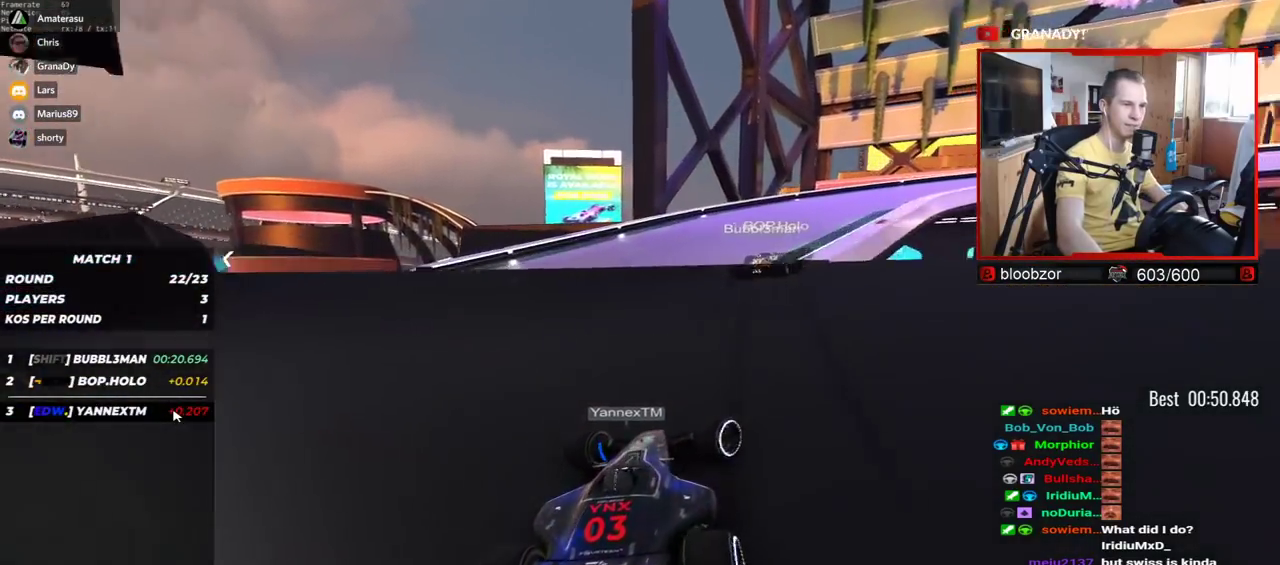
{"keys": ["right", "up"], "events": [[317, "down", "down"], [450, "down", "up"]]}
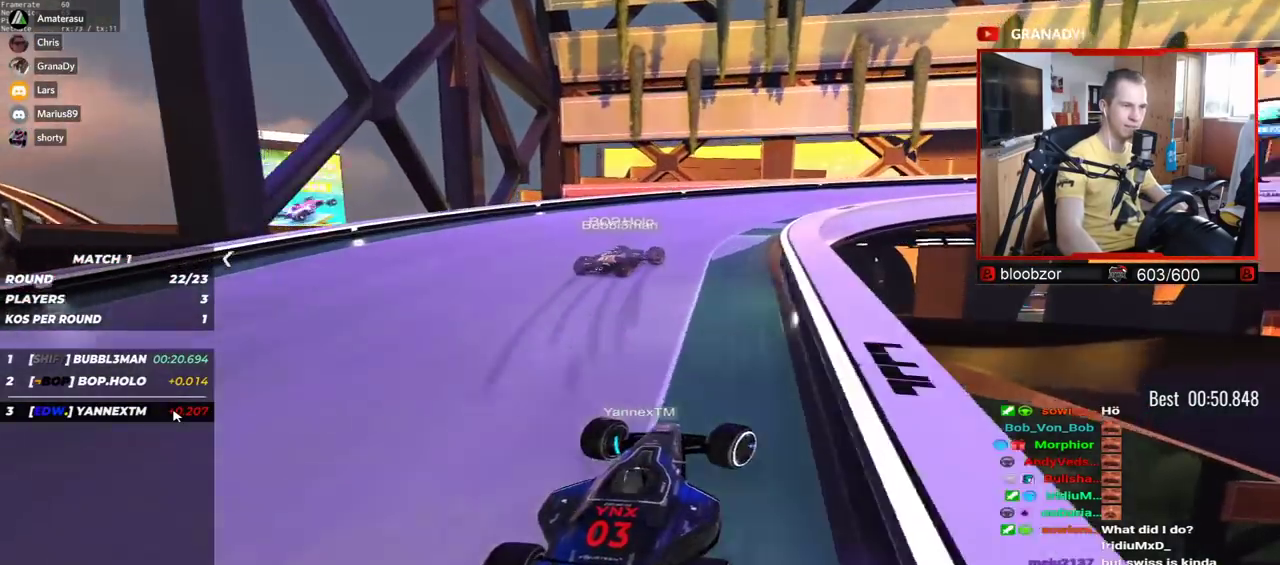
{"keys": ["right", "up"], "events": [[200, "down", "down"], [250, "down", "up"]]}
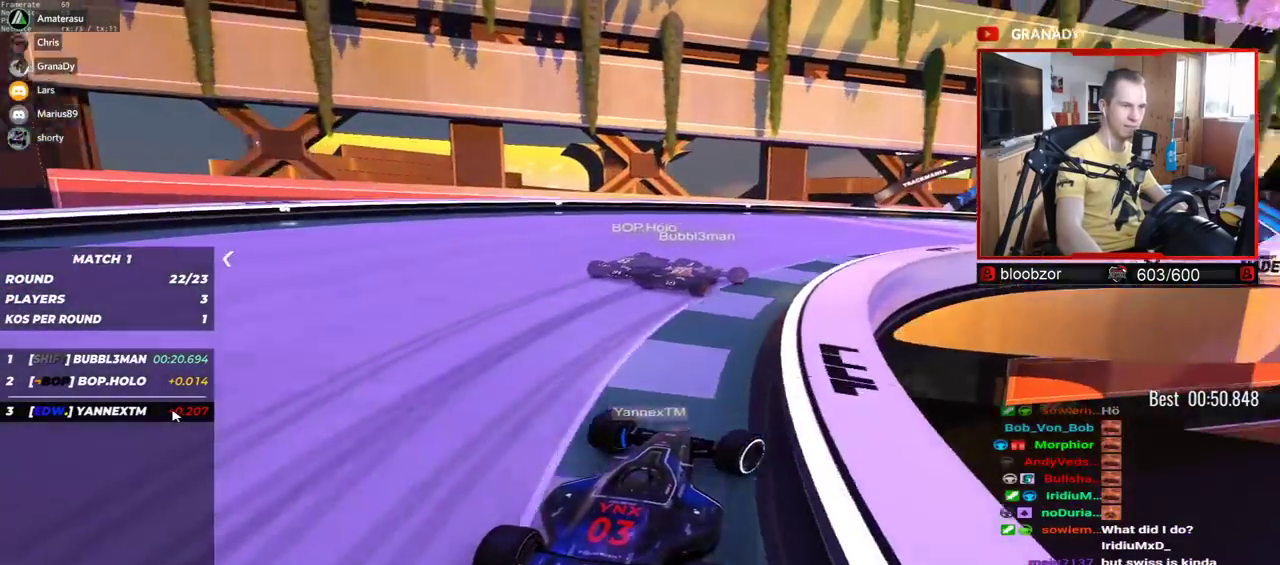
{"keys": ["right", "up"], "events": []}
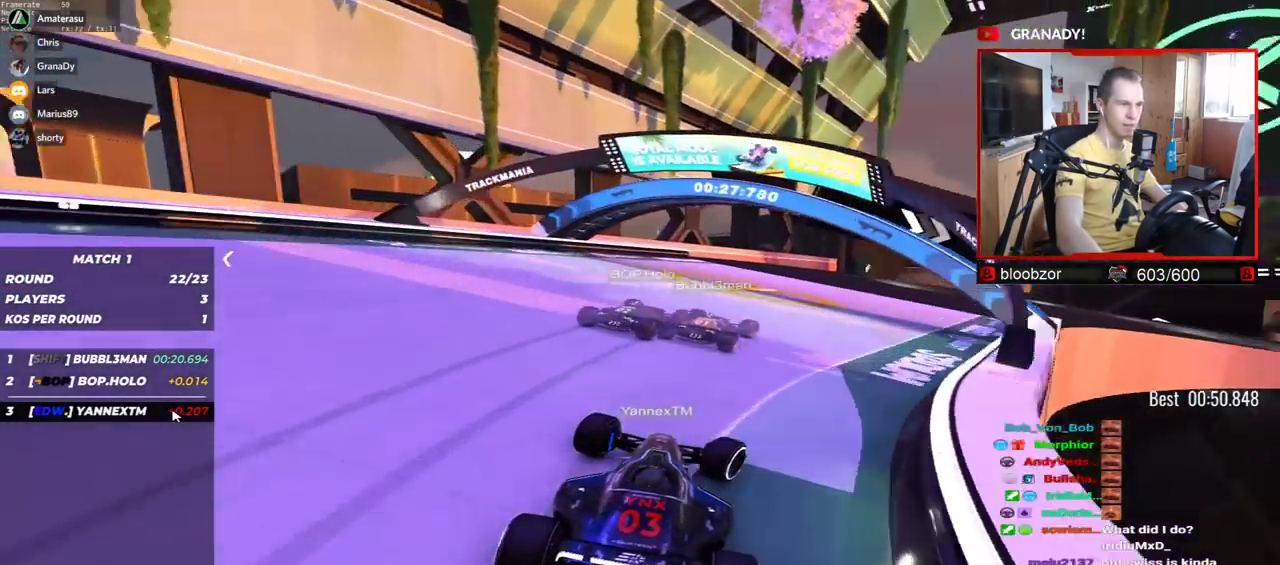
{"keys": ["right", "up"], "events": []}
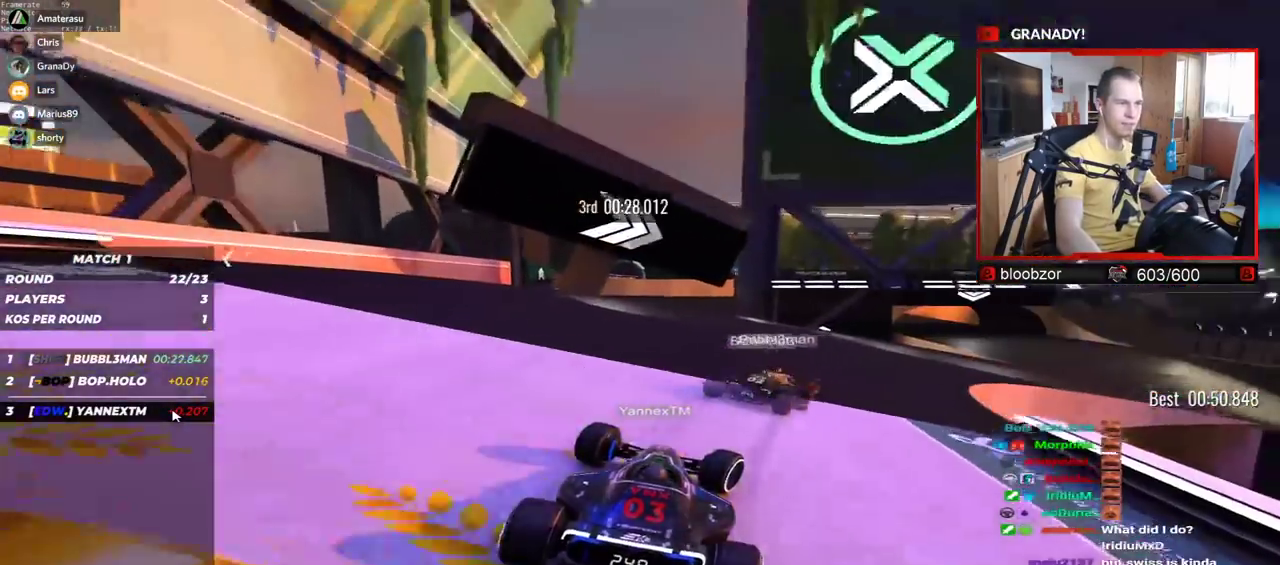
{"keys": ["right", "up"], "events": []}
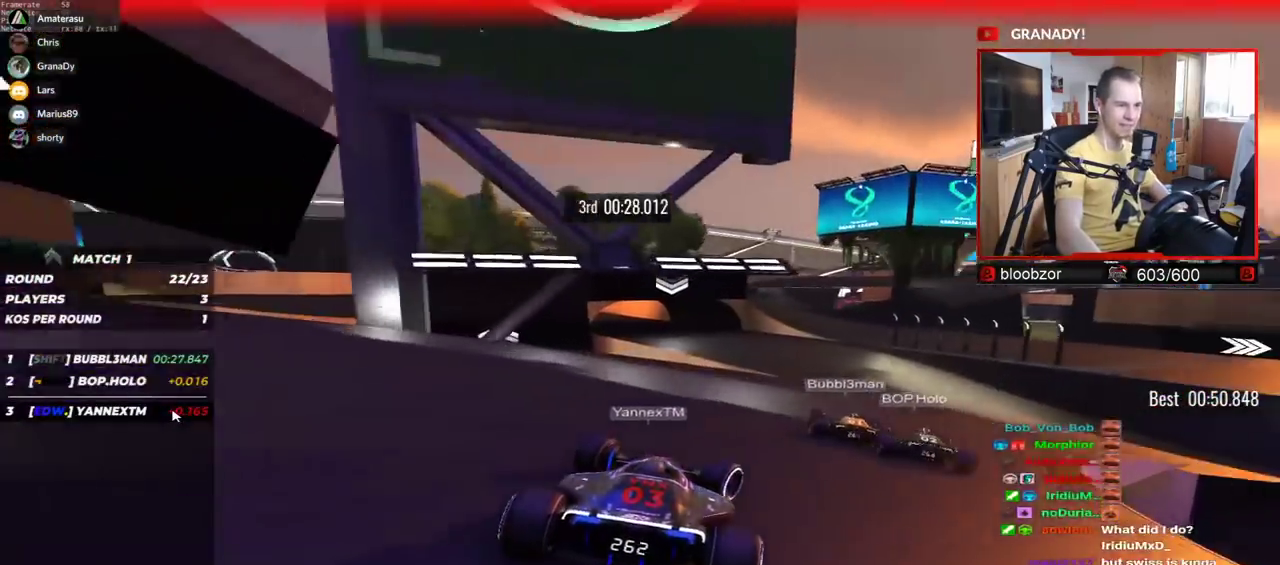
{"keys": ["left", "up"], "events": [[184, "right", "up"], [267, "left", "down"]]}
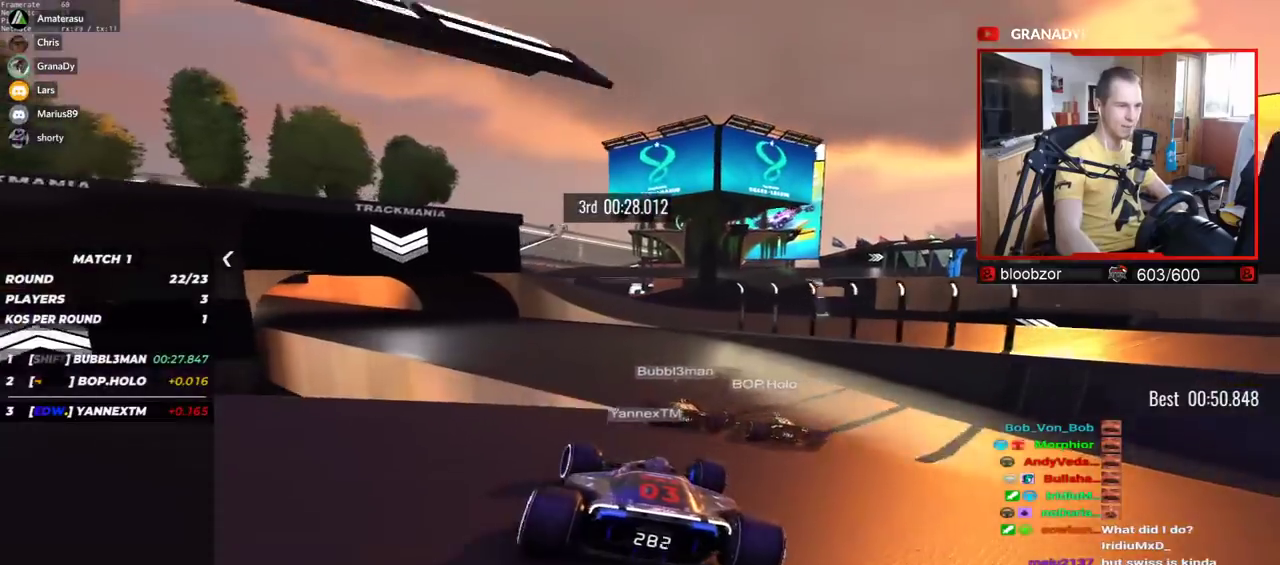
{"keys": ["left", "up"], "events": []}
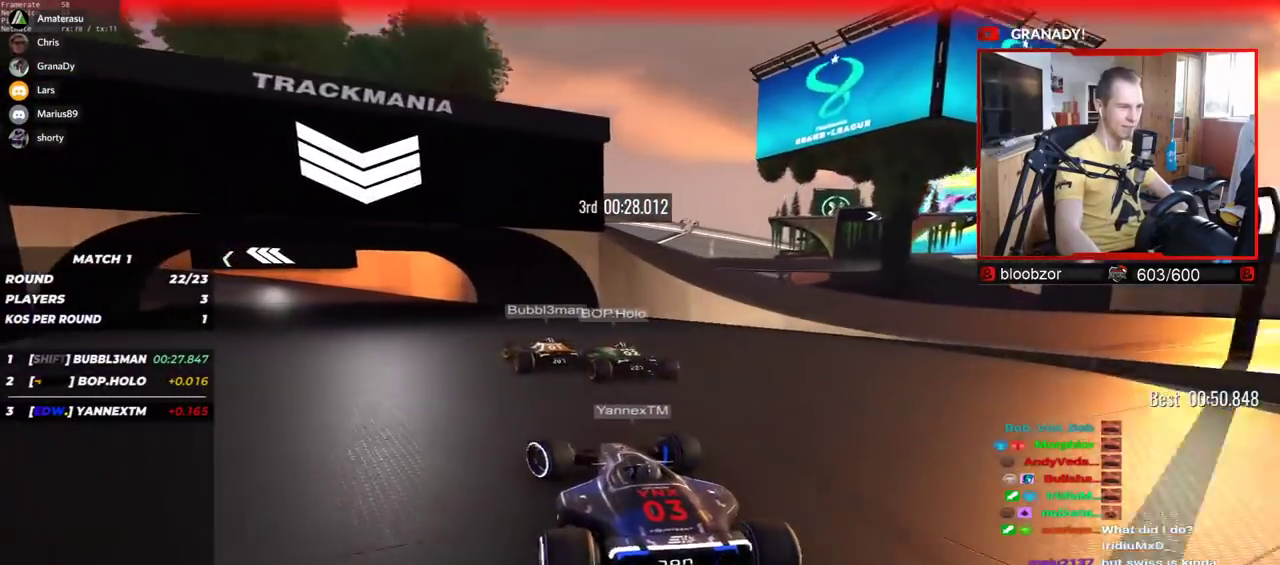
{"keys": ["left", "up"], "events": []}
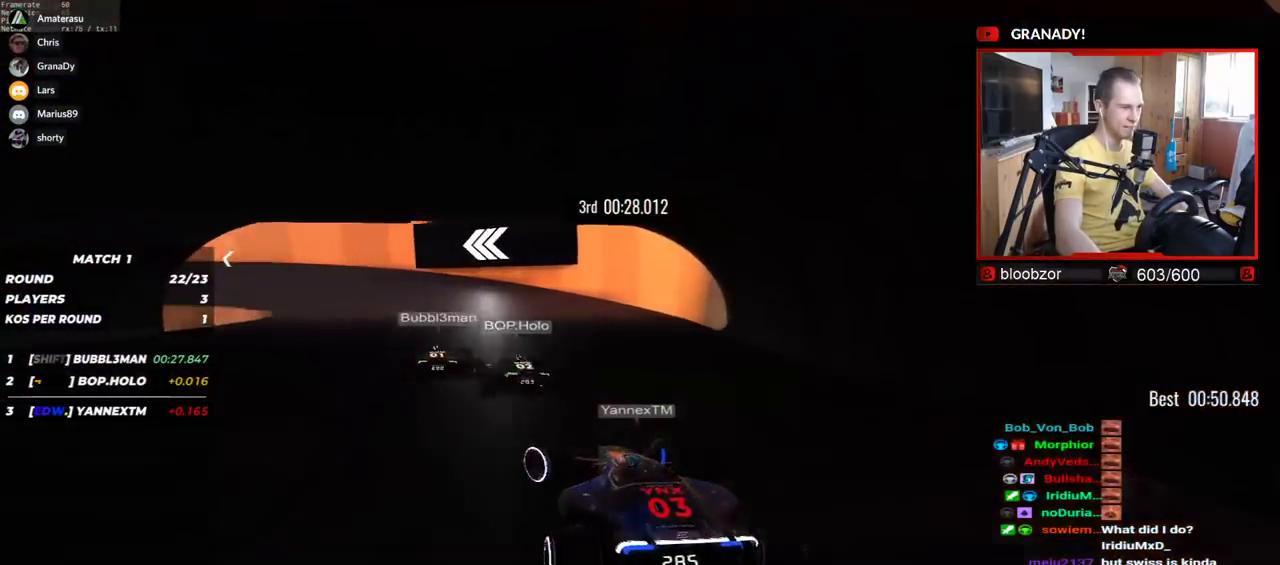
{"keys": ["left", "up"], "events": []}
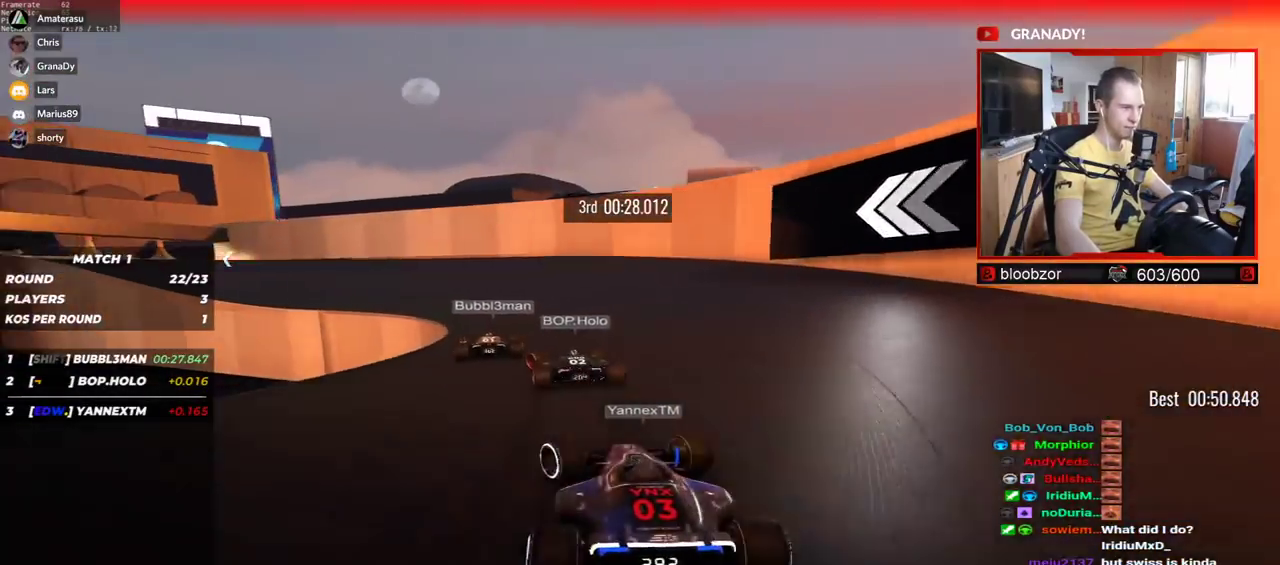
{"keys": ["left", "up"], "events": []}
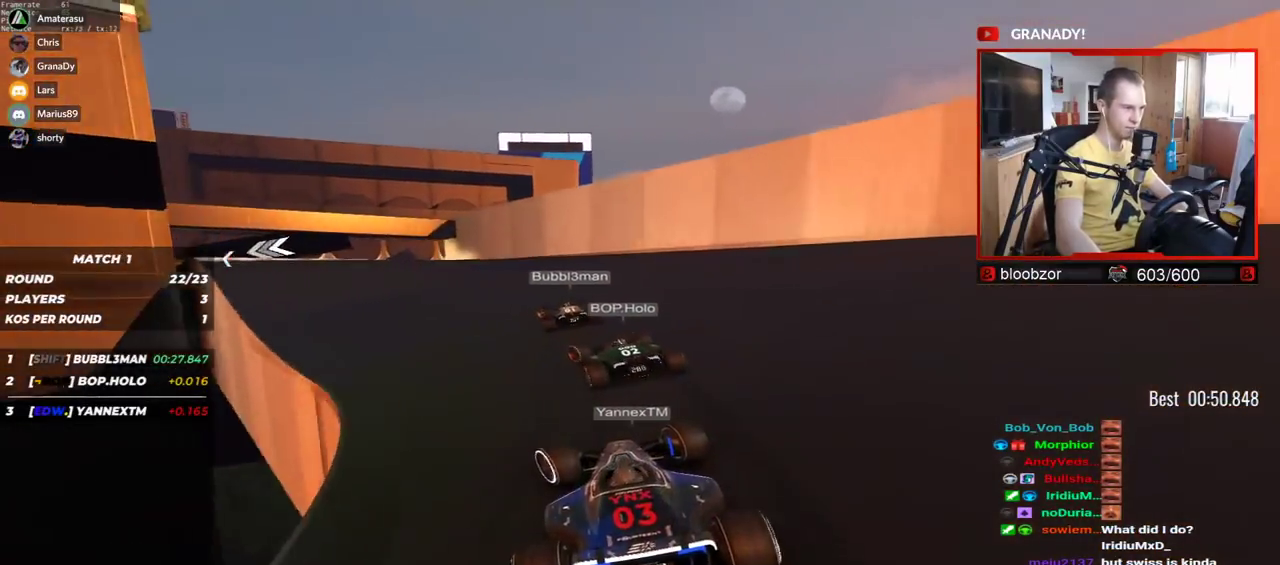
{"keys": ["left", "up"], "events": []}
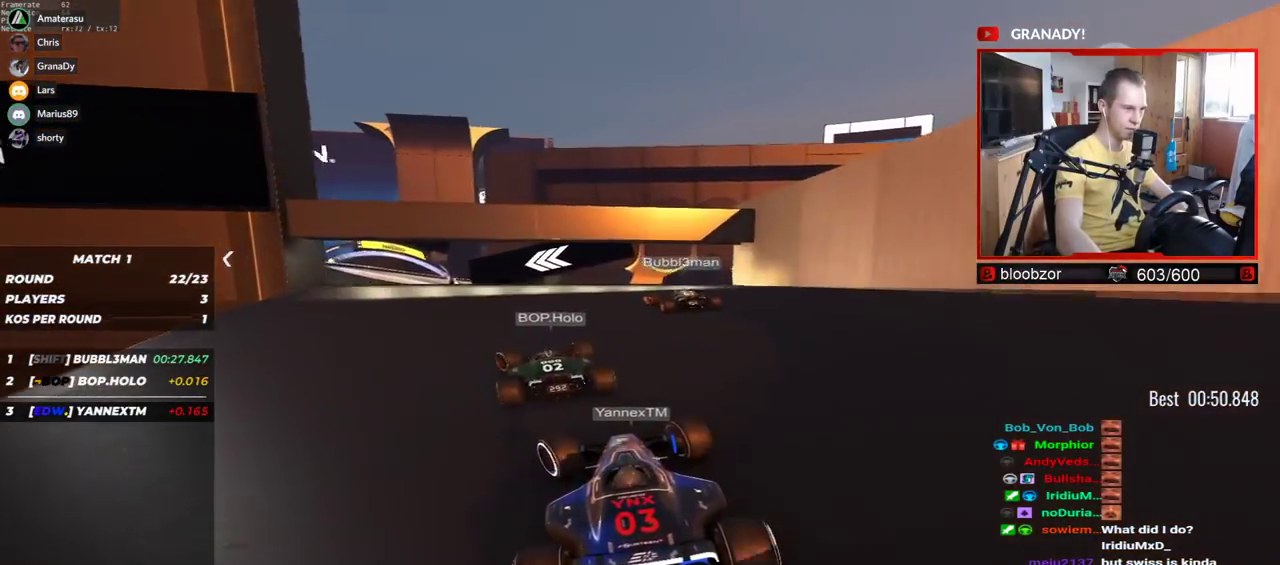
{"keys": ["up"], "events": [[300, "left", "up"]]}
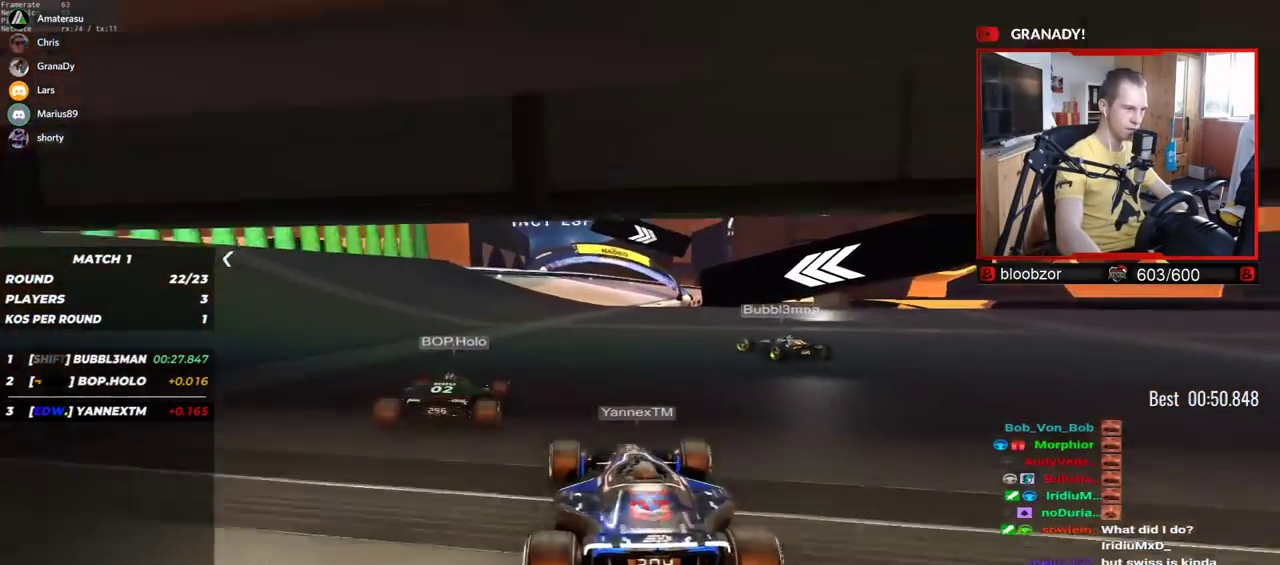
{"keys": ["right", "up"], "events": [[34, "left", "down"], [234, "left", "up"], [317, "right", "down"]]}
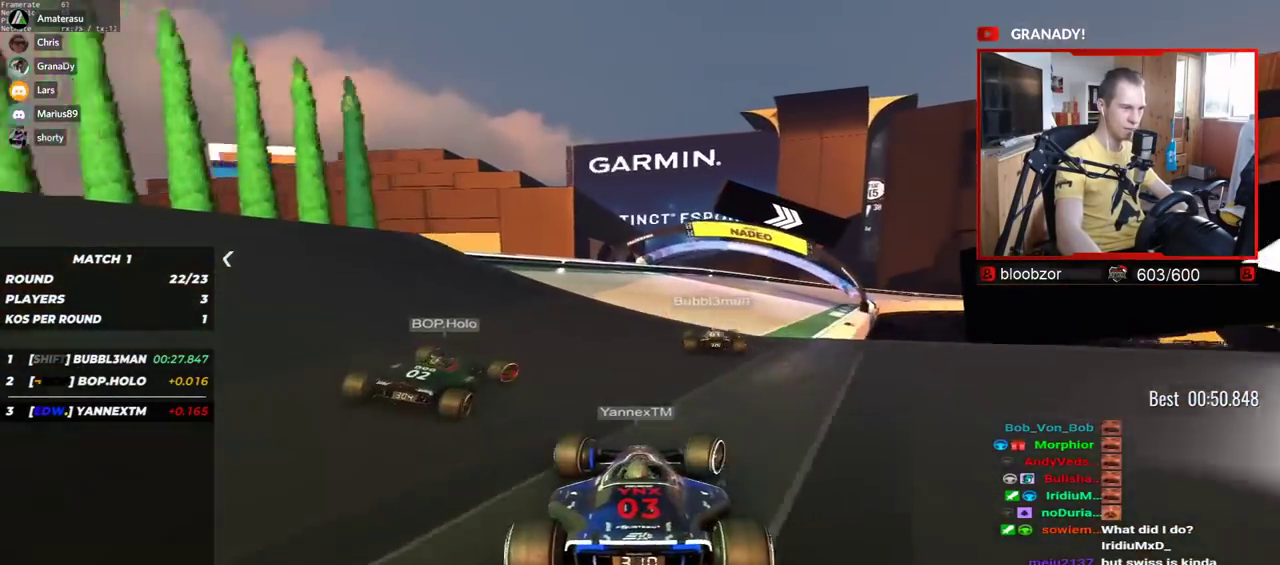
{"keys": ["right", "up"], "events": []}
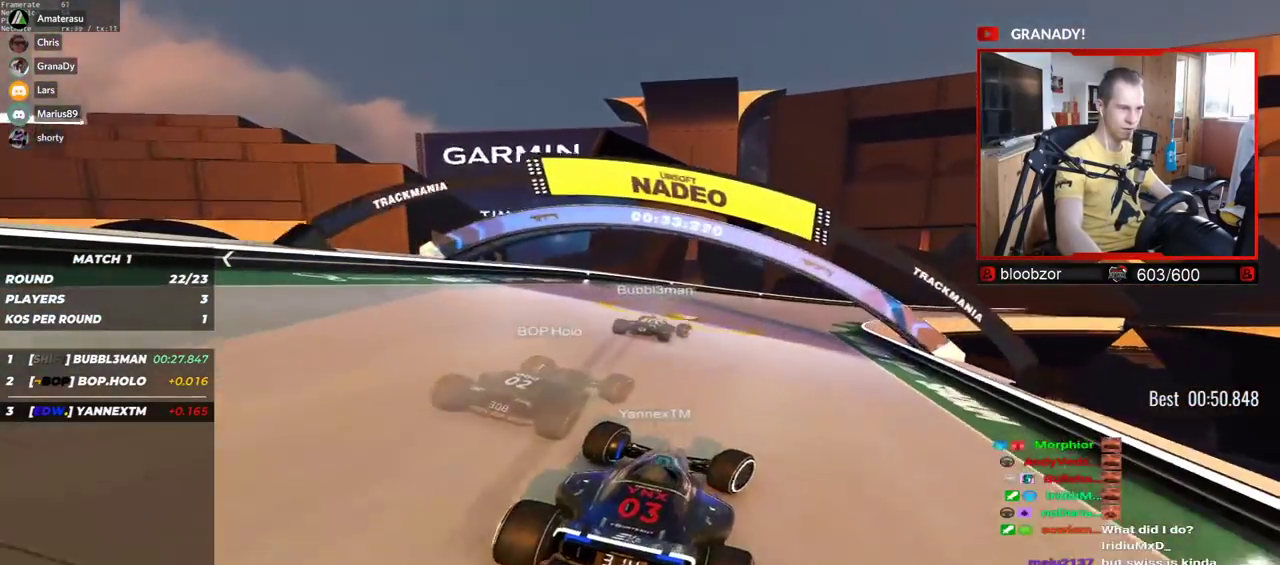
{"keys": ["right", "up"], "events": [[67, "down", "down"], [250, "down", "up"]]}
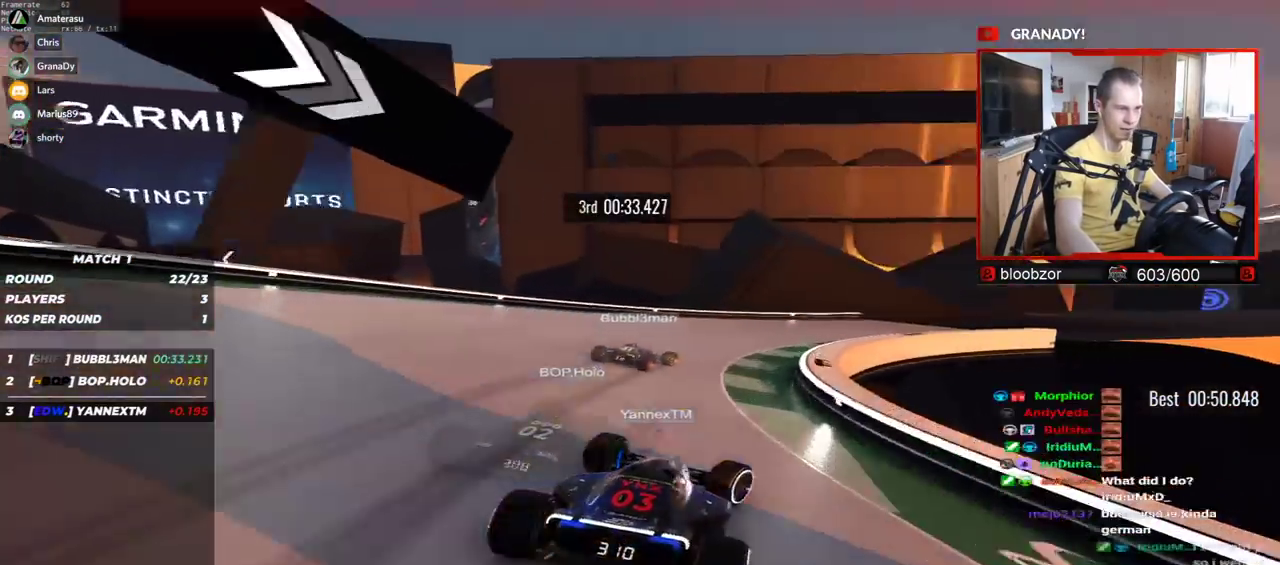
{"keys": ["right", "up"], "events": []}